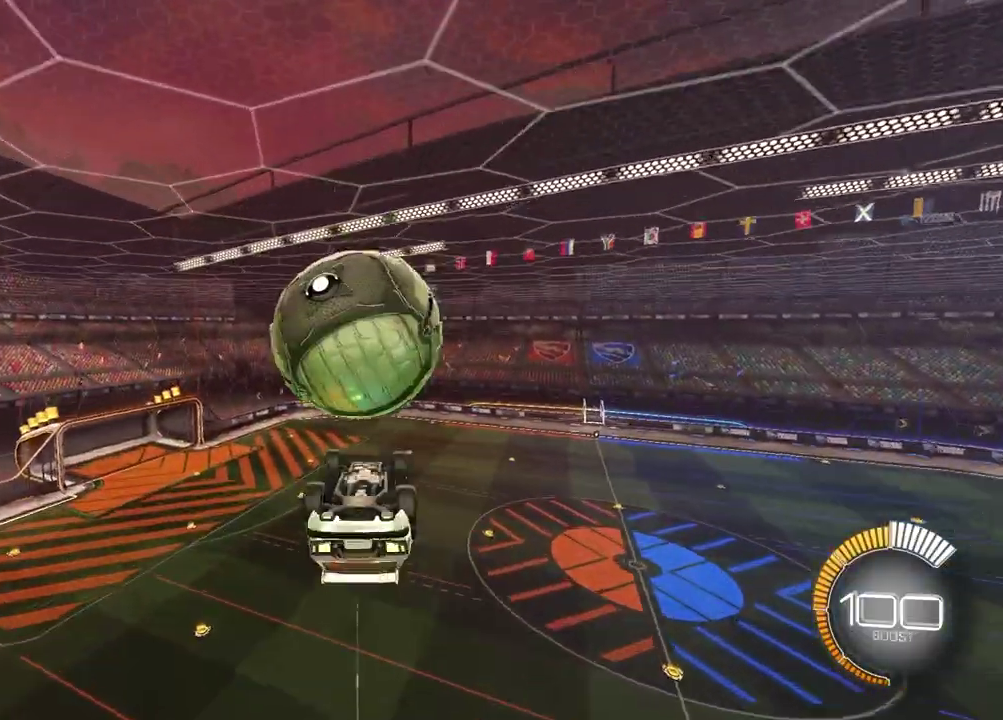
Gameplay with a controller (PlayStation layout); each line is a JSON object with the inputs held at the frame after it (dt_ms = milliseconds from this image to that frame). "events" lists button and stick changes between this image and that frame as [ms after this image, input, new state], when the widget could be followed in between. Not read: L1 R1.
{"dt_ms": 700, "buttons": ["SQUARE"], "left_stick": "down-right", "right_stick": "center", "events": [[33, "left_stick", "down"], [200, "left_stick", "center"], [300, "left_stick", "down-left"], [317, "SQUARE", "down"], [483, "left_stick", "right"], [583, "left_stick", "down-right"]]}
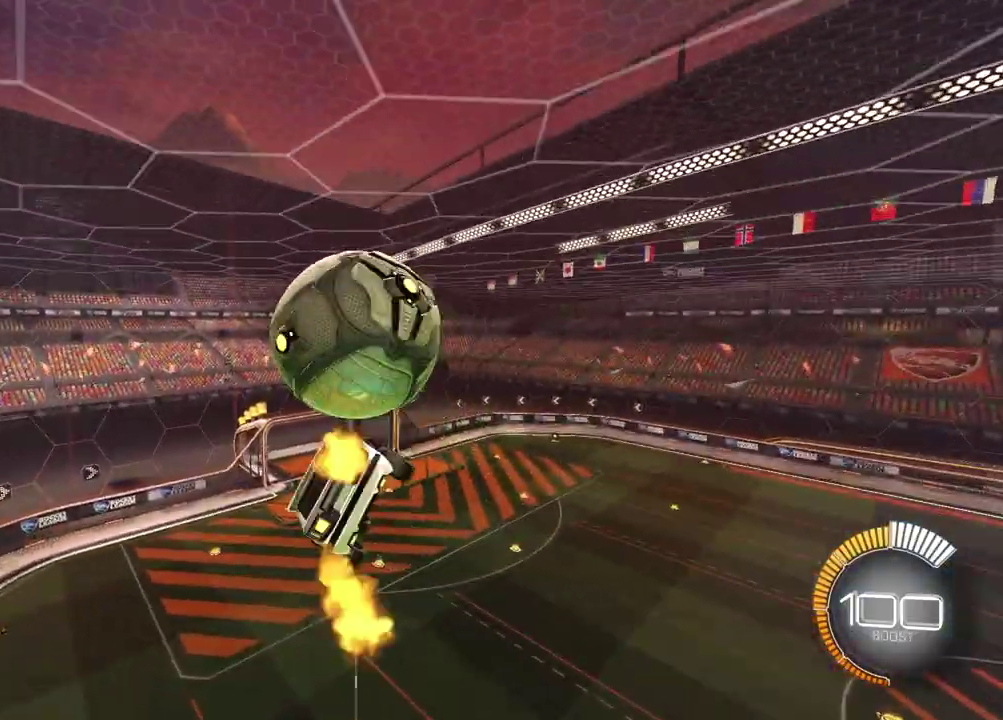
{"dt_ms": 400, "buttons": [], "left_stick": "down-right", "right_stick": "center", "events": [[50, "SQUARE", "up"]]}
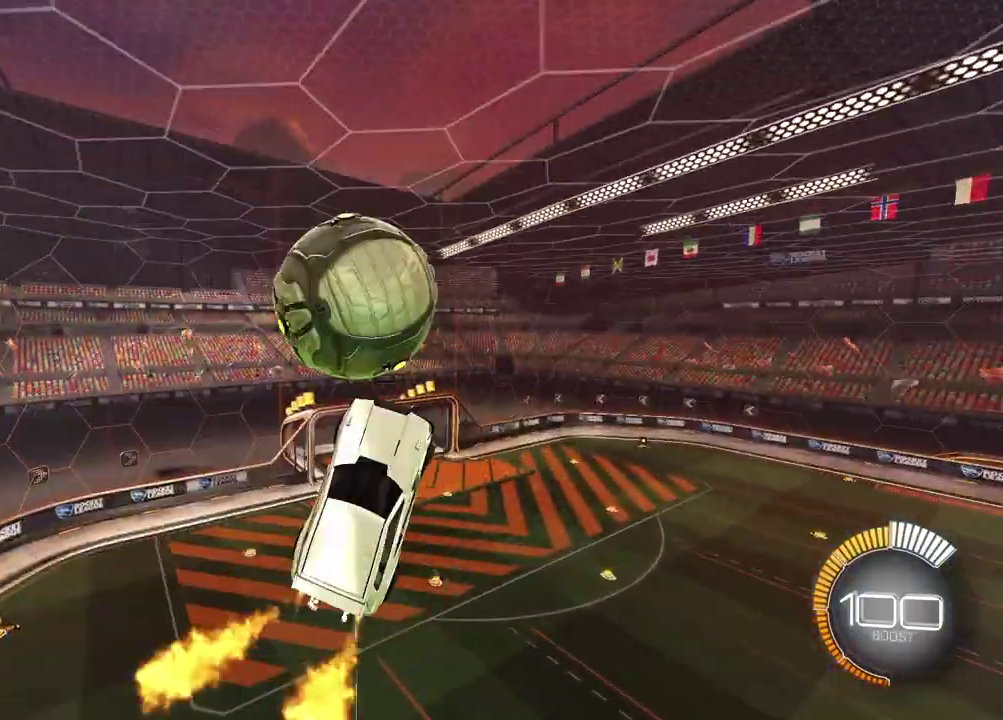
{"dt_ms": 300, "buttons": [], "left_stick": "down-right", "right_stick": "center", "events": []}
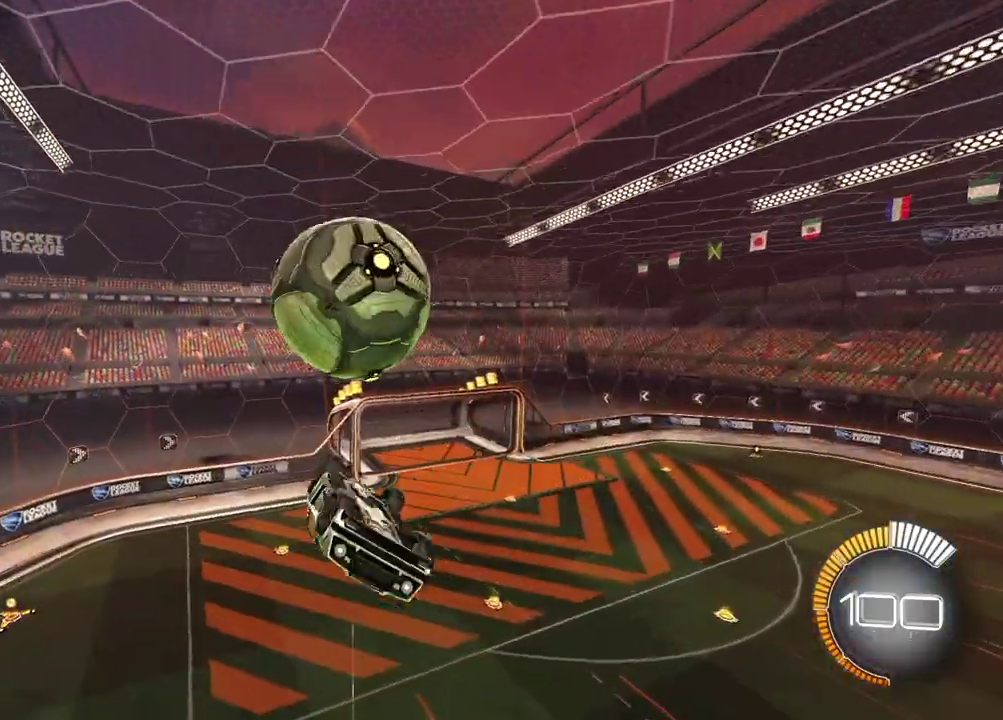
{"dt_ms": 600, "buttons": [], "left_stick": "up", "right_stick": "center", "events": [[67, "CROSS", "down"], [83, "left_stick", "down"], [300, "CROSS", "up"], [317, "left_stick", "down-left"], [433, "left_stick", "up-left"], [500, "left_stick", "up"]]}
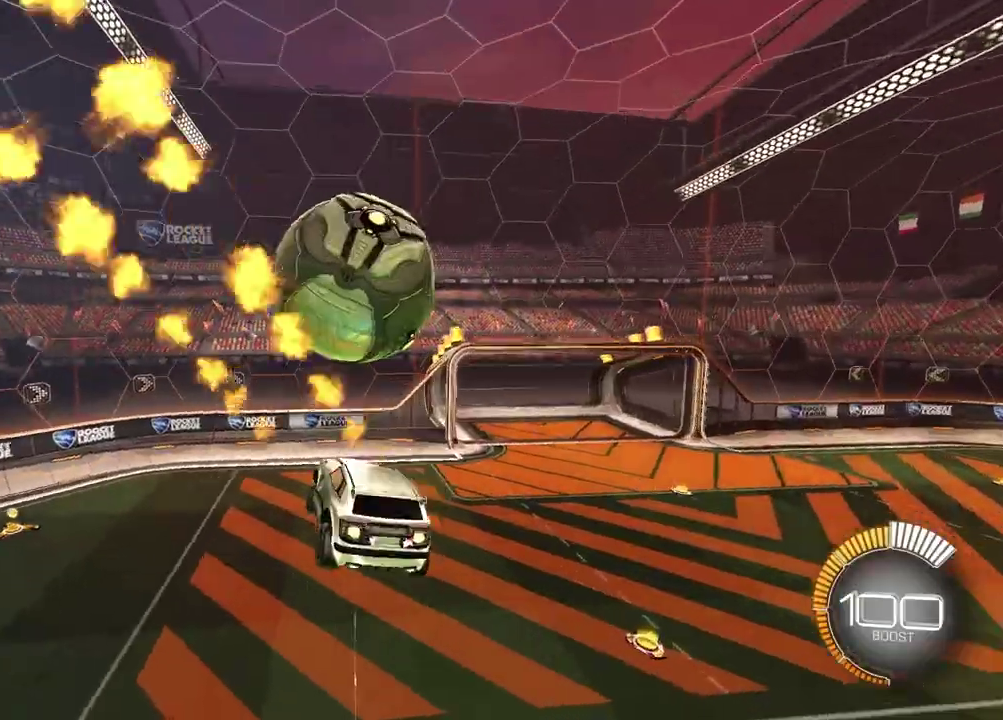
{"dt_ms": 700, "buttons": ["R2"], "left_stick": "center", "right_stick": "center", "events": [[100, "left_stick", "up-right"], [217, "left_stick", "center"], [283, "left_stick", "right"], [550, "left_stick", "center"], [700, "R2", "down"]]}
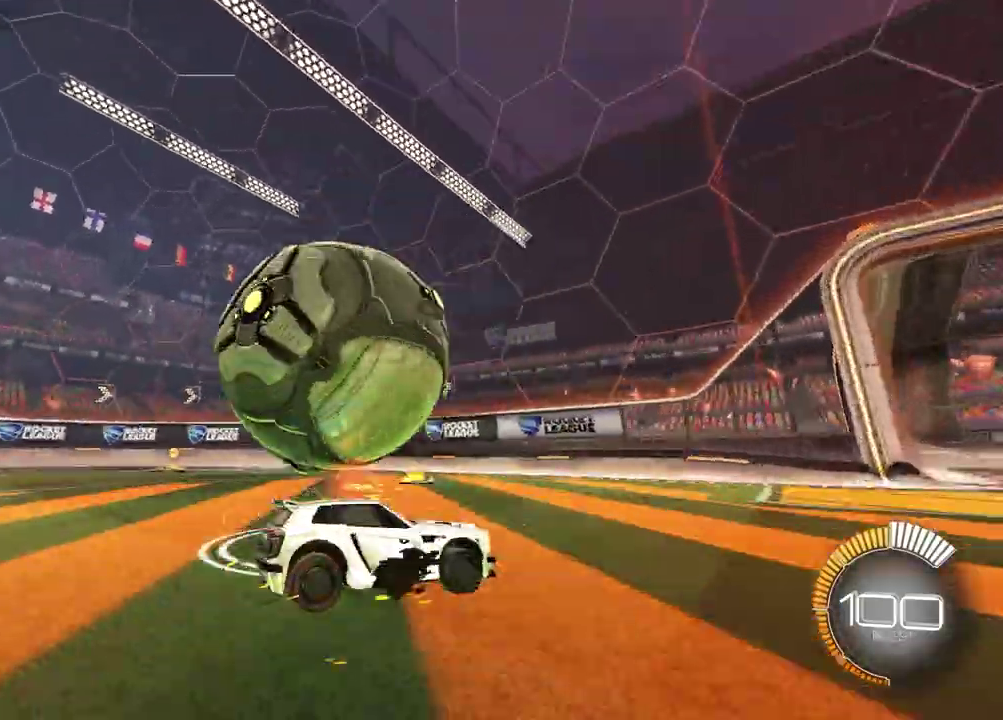
{"dt_ms": 400, "buttons": ["R2"], "left_stick": "left", "right_stick": "center", "events": [[50, "left_stick", "left"]]}
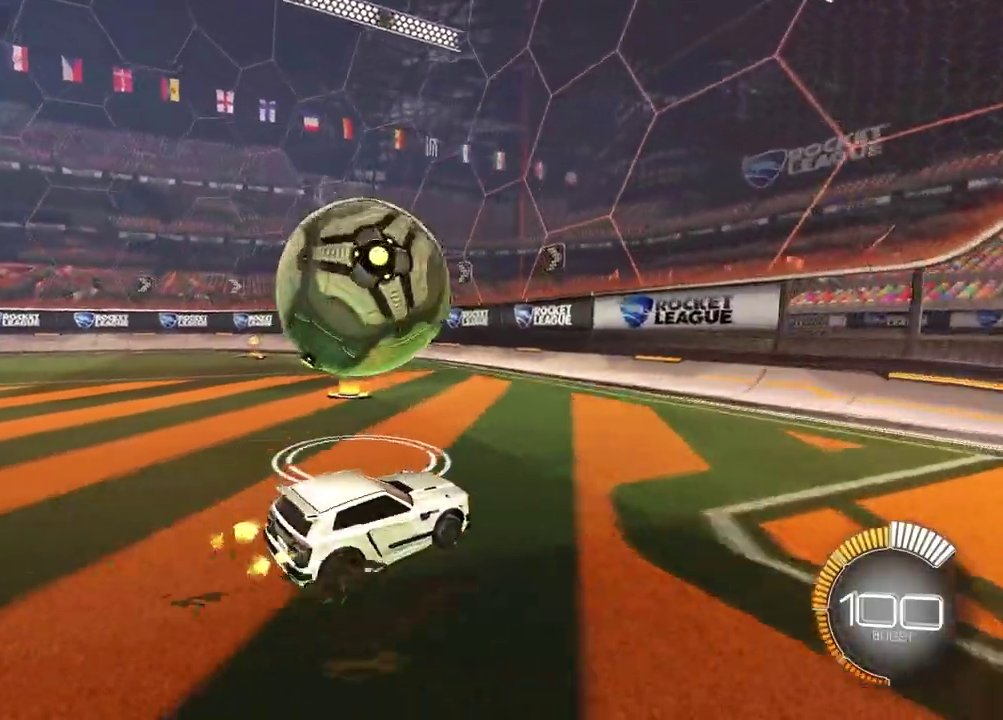
{"dt_ms": 300, "buttons": ["R2"], "left_stick": "center", "right_stick": "center", "events": [[17, "left_stick", "center"]]}
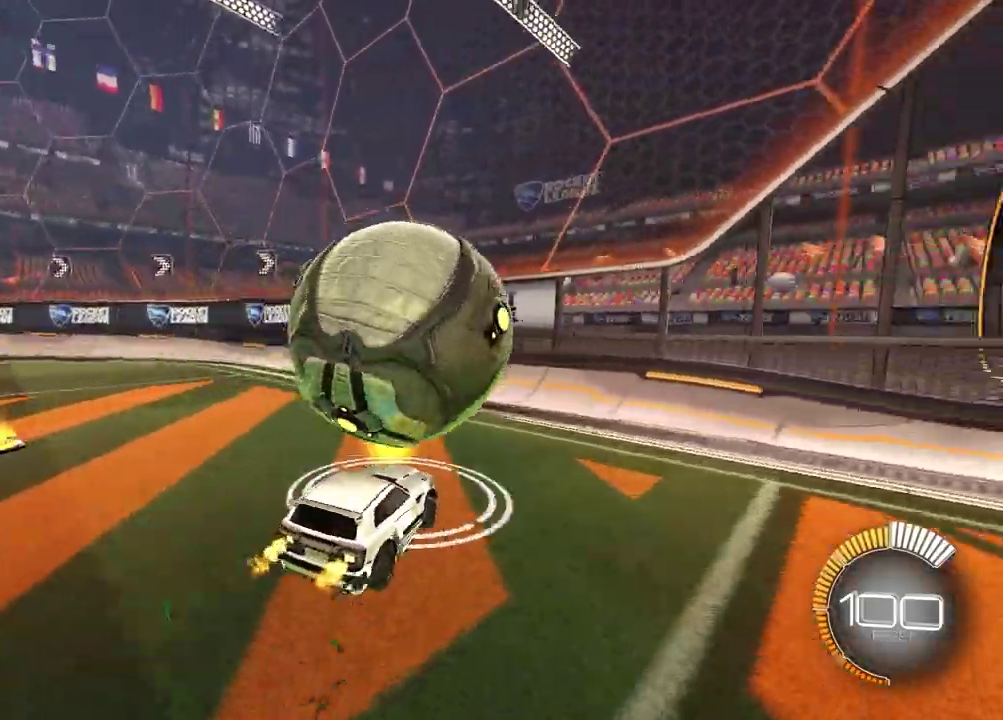
{"dt_ms": 700, "buttons": ["R2"], "left_stick": "left", "right_stick": "center", "events": [[33, "left_stick", "down"], [67, "CROSS", "down"], [217, "CROSS", "up"], [250, "left_stick", "down-left"], [517, "left_stick", "up-right"], [617, "left_stick", "left"]]}
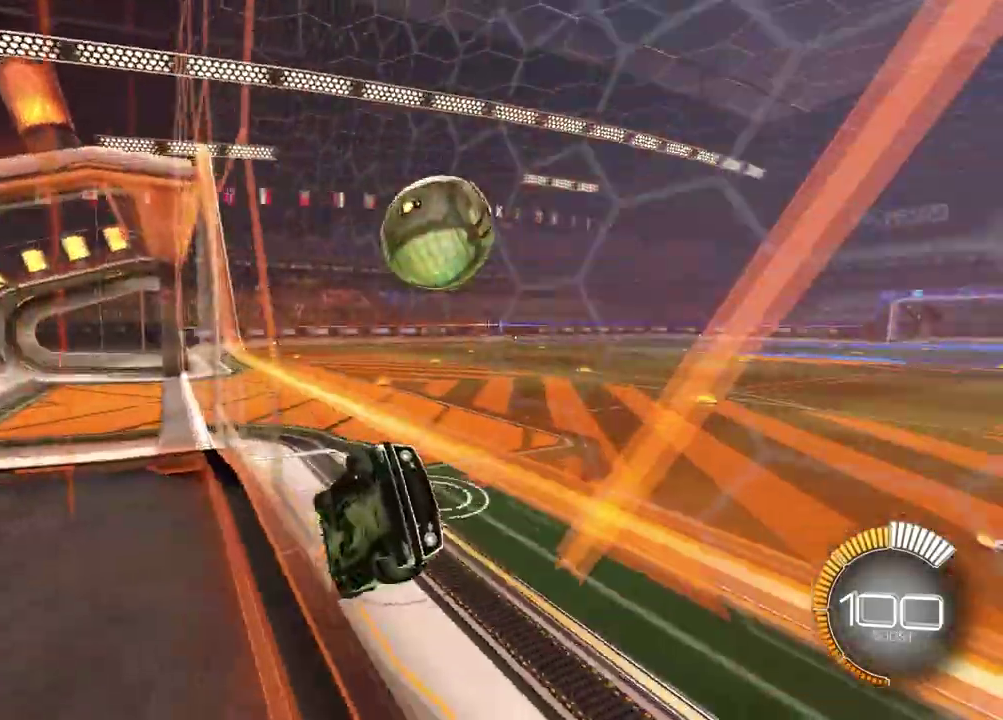
{"dt_ms": 500, "buttons": ["CROSS", "R2"], "left_stick": "down-right", "right_stick": "center", "events": [[350, "CROSS", "down"], [417, "left_stick", "down-right"]]}
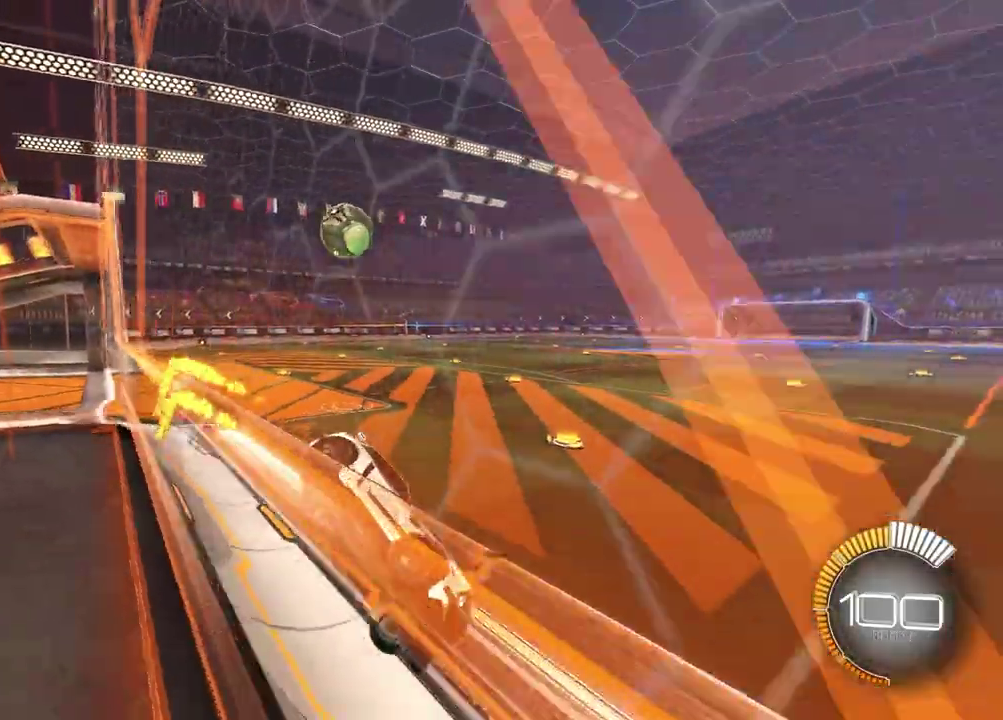
{"dt_ms": 400, "buttons": ["CROSS", "R2"], "left_stick": "up", "right_stick": "center", "events": [[50, "CROSS", "up"], [233, "left_stick", "center"], [283, "left_stick", "up"], [333, "CROSS", "down"]]}
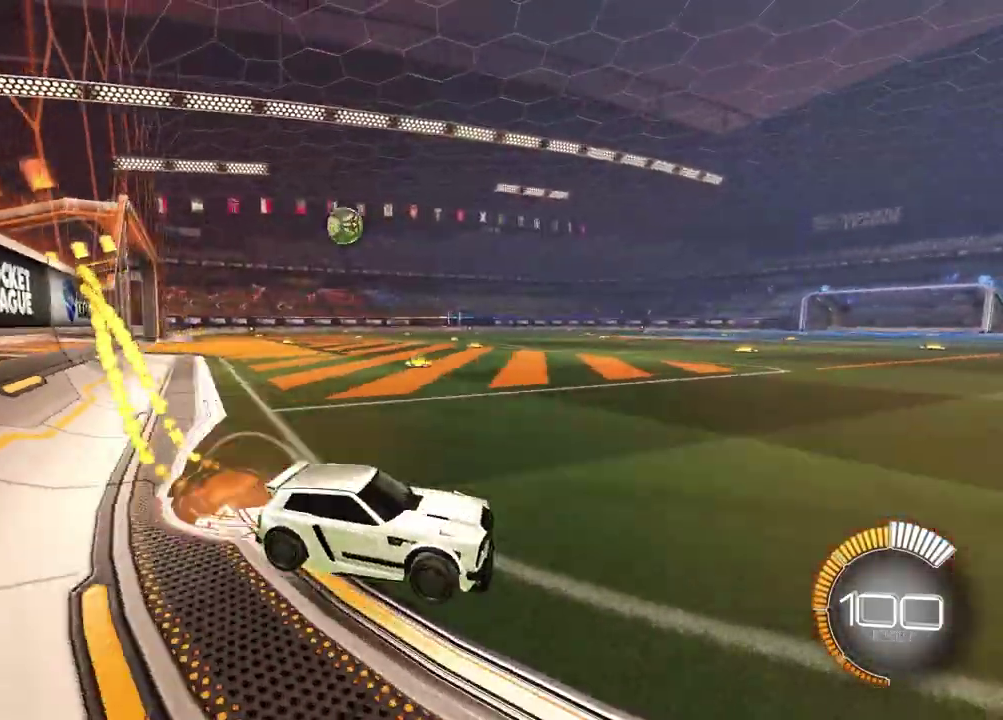
{"dt_ms": 700, "buttons": ["R2"], "left_stick": "center", "right_stick": "center", "events": [[17, "CROSS", "up"], [67, "left_stick", "up-left"], [167, "left_stick", "center"], [433, "left_stick", "left"], [650, "left_stick", "center"]]}
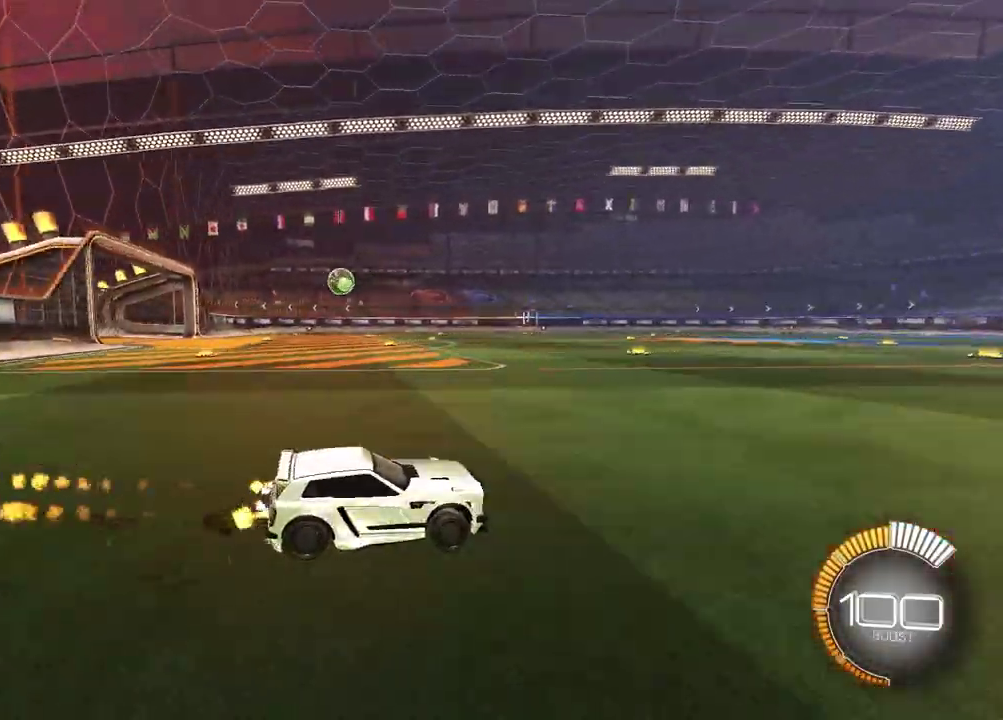
{"dt_ms": 400, "buttons": ["R2"], "left_stick": "center", "right_stick": "center", "events": [[67, "DPAD_DOWN", "down"], [150, "DPAD_DOWN", "up"]]}
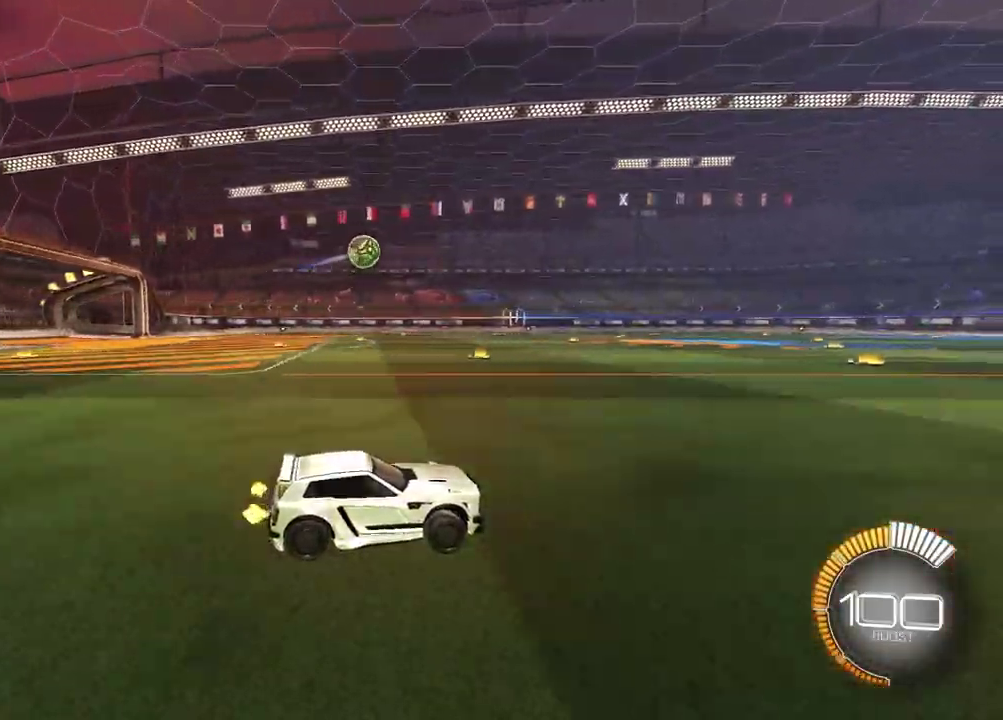
{"dt_ms": 500, "buttons": ["CROSS", "R2"], "left_stick": "down-left", "right_stick": "center", "events": [[367, "left_stick", "left"], [383, "CROSS", "down"], [417, "left_stick", "down-left"]]}
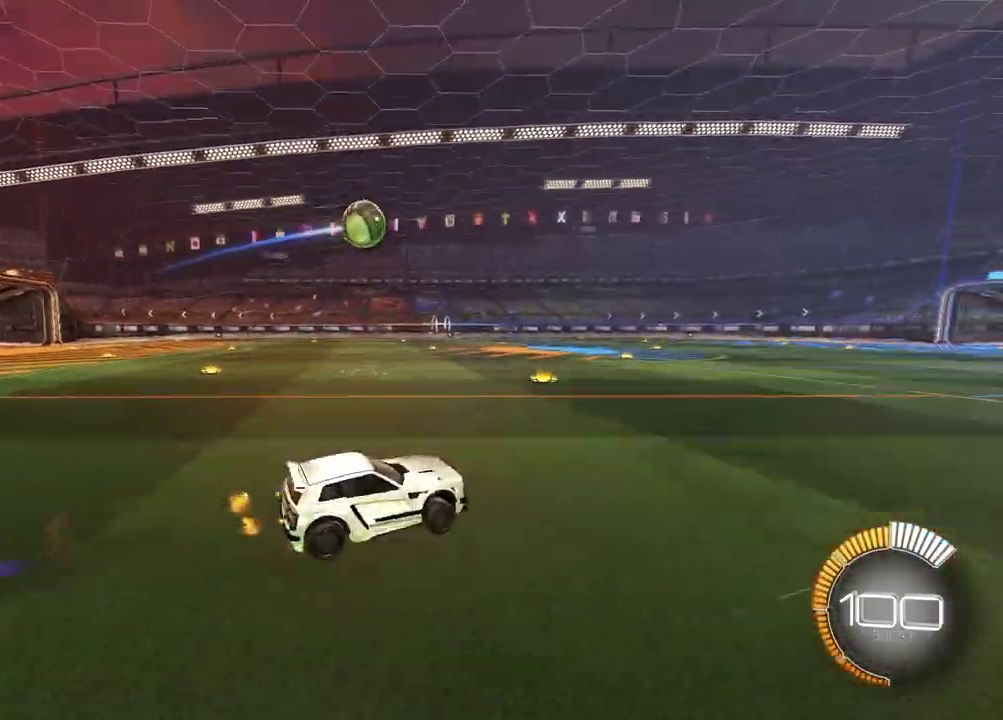
{"dt_ms": 700, "buttons": ["SQUARE", "R2"], "left_stick": "center", "right_stick": "center", "events": [[100, "CROSS", "up"], [100, "left_stick", "center"], [183, "CROSS", "down"], [317, "CROSS", "up"], [333, "left_stick", "down-right"], [350, "SQUARE", "down"], [467, "left_stick", "up"], [583, "left_stick", "right"], [650, "left_stick", "center"]]}
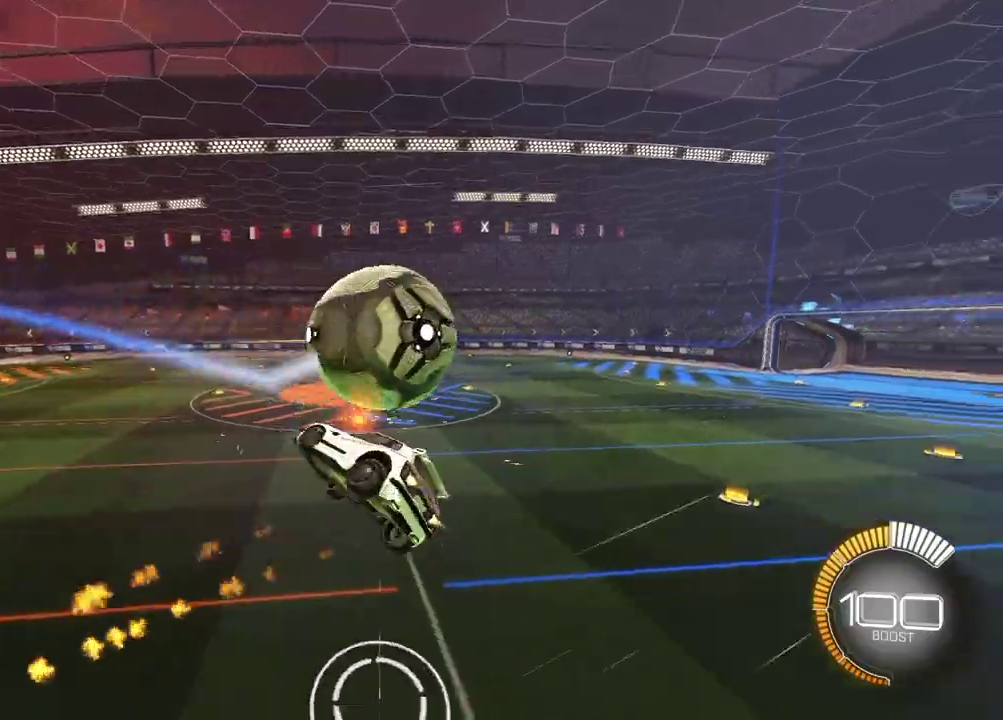
{"dt_ms": 300, "buttons": ["SQUARE", "R2"], "left_stick": "center", "right_stick": "center", "events": []}
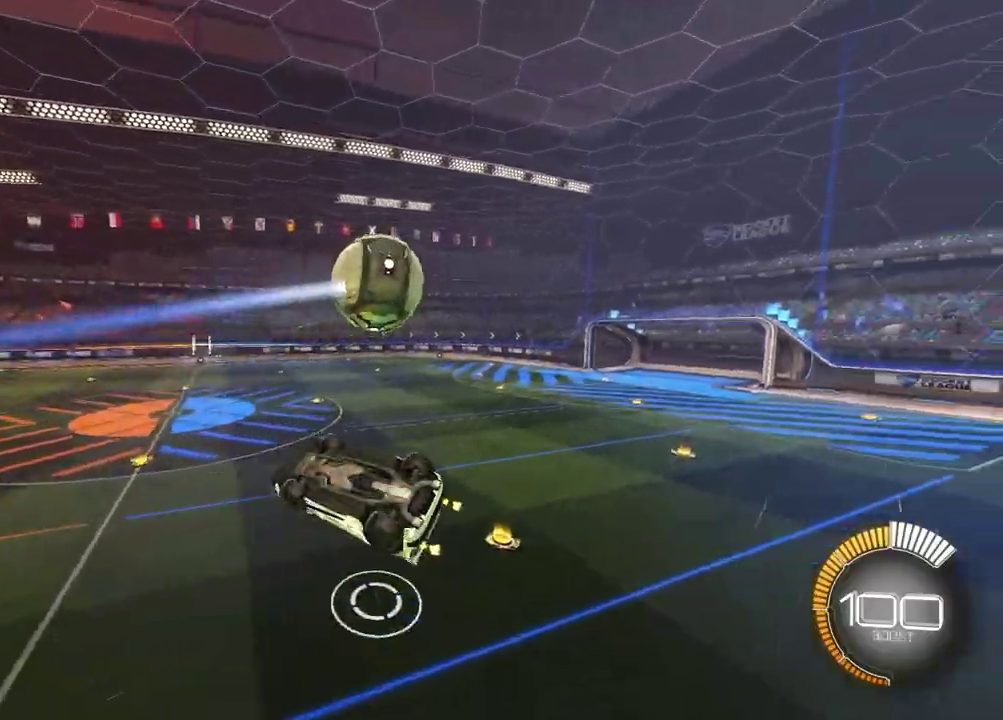
{"dt_ms": 400, "buttons": ["R2"], "left_stick": "up-right", "right_stick": "center", "events": [[50, "left_stick", "up-left"], [400, "SQUARE", "up"], [400, "left_stick", "up-right"]]}
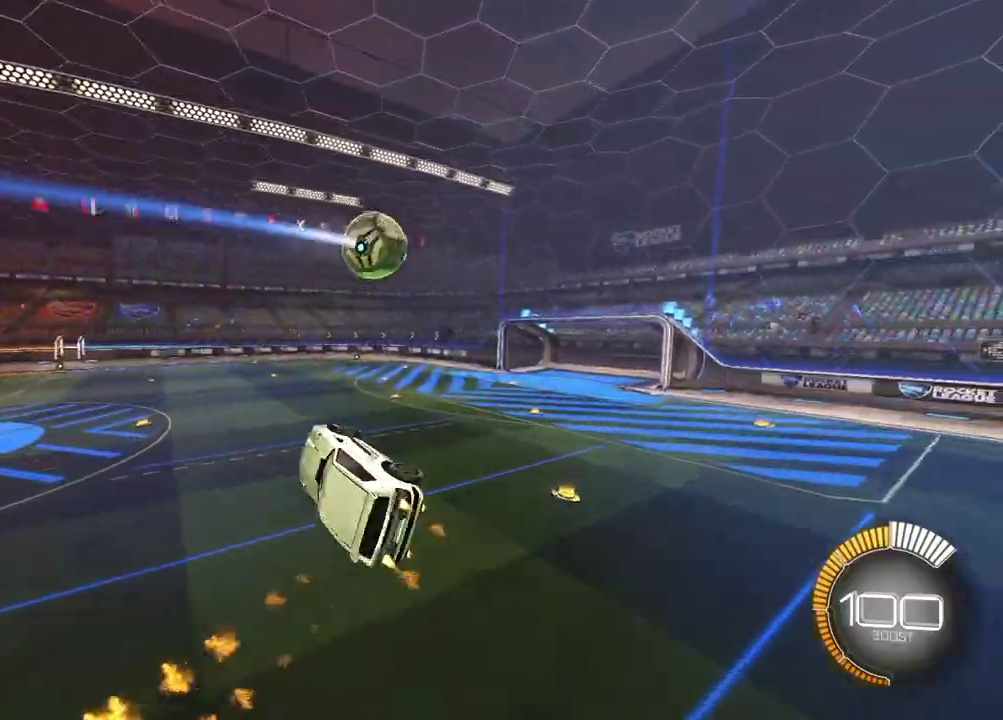
{"dt_ms": 600, "buttons": ["R2"], "left_stick": "down", "right_stick": "center"}
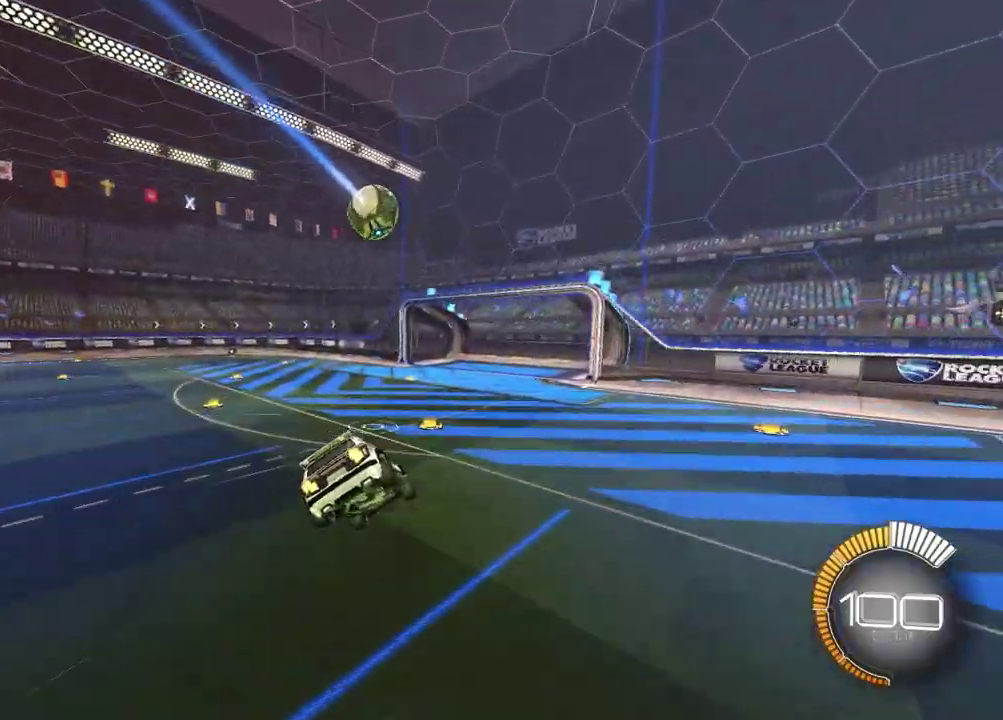
{"dt_ms": 700, "buttons": [], "left_stick": "center", "right_stick": "center", "events": [[17, "left_stick", "down-left"], [67, "left_stick", "center"], [217, "left_stick", "left"], [433, "TRIANGLE", "down"], [483, "left_stick", "center"], [517, "TRIANGLE", "up"], [550, "R2", "up"], [567, "DPAD_UP", "down"], [667, "DPAD_UP", "up"]]}
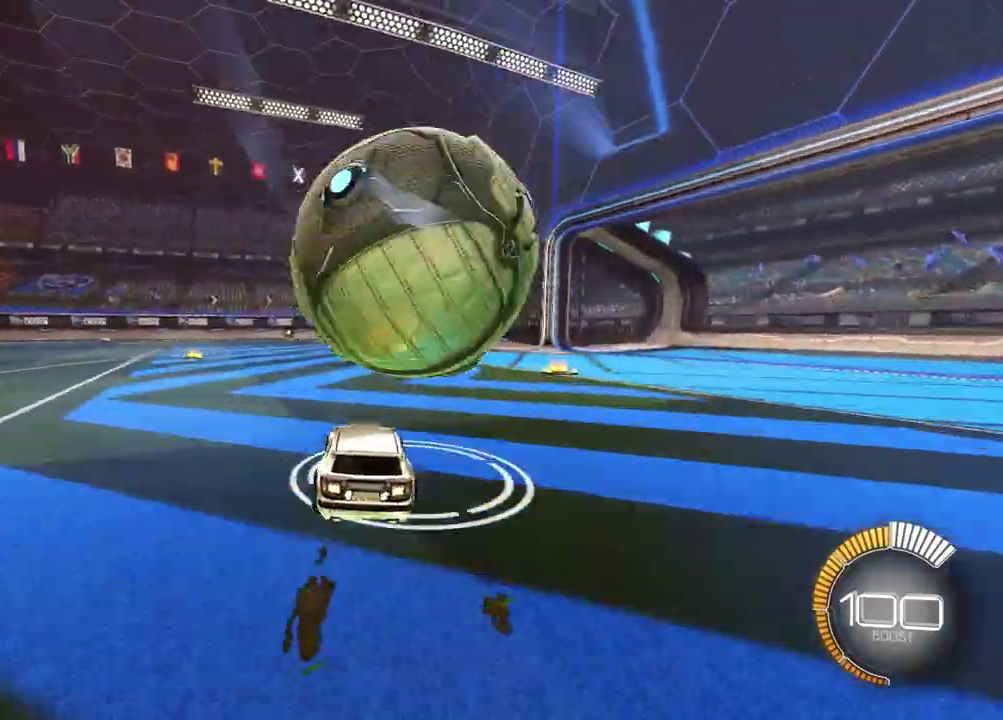
{"dt_ms": 300, "buttons": ["R2"], "left_stick": "up-right", "right_stick": "center", "events": [[150, "R2", "down"], [217, "left_stick", "up-right"]]}
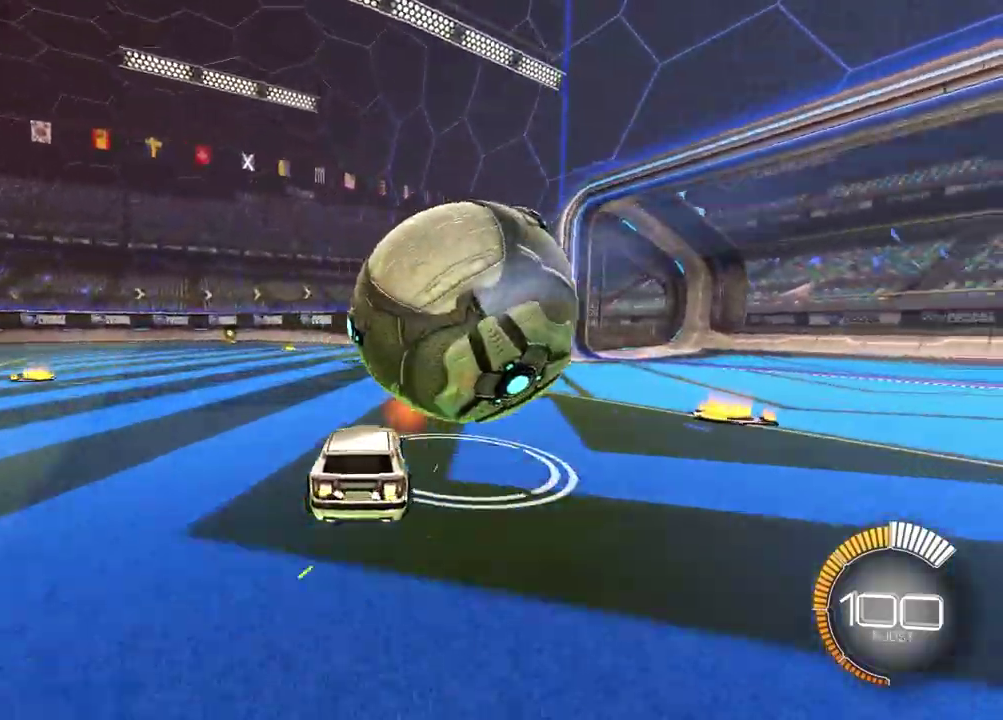
{"dt_ms": 400, "buttons": ["CROSS", "R2"], "left_stick": "down-right", "right_stick": "center", "events": [[100, "left_stick", "center"], [350, "CROSS", "down"], [350, "left_stick", "down-right"]]}
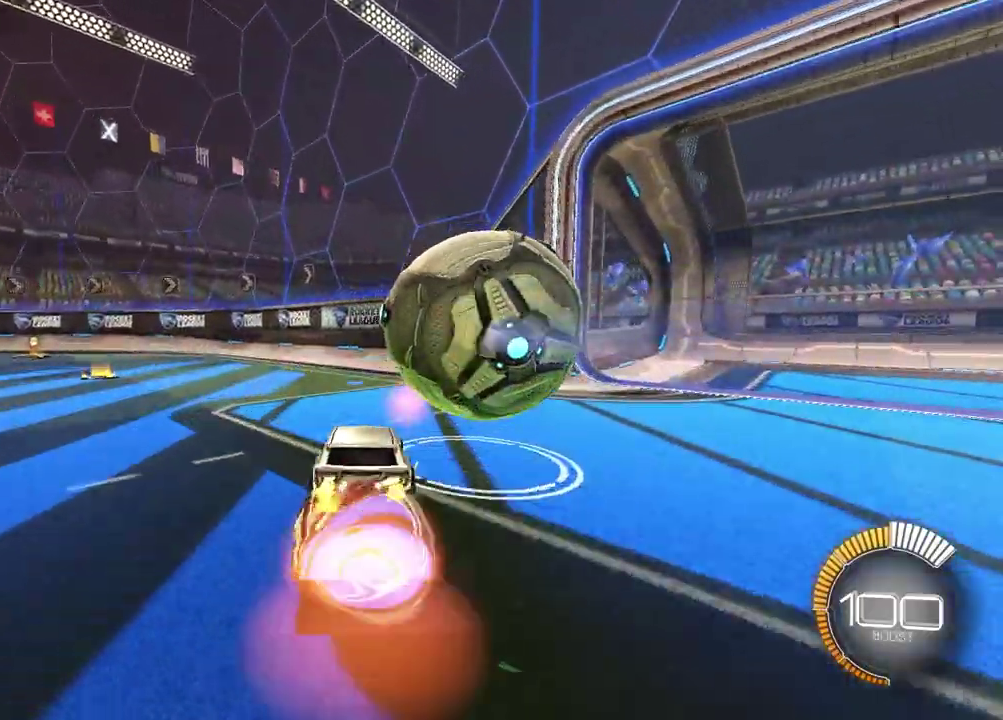
{"dt_ms": 700, "buttons": ["R2"], "left_stick": "left", "right_stick": "center", "events": [[17, "left_stick", "down"], [167, "CROSS", "up"], [200, "left_stick", "left"], [333, "left_stick", "down-left"], [400, "TRIANGLE", "down"], [517, "TRIANGLE", "up"], [600, "left_stick", "left"]]}
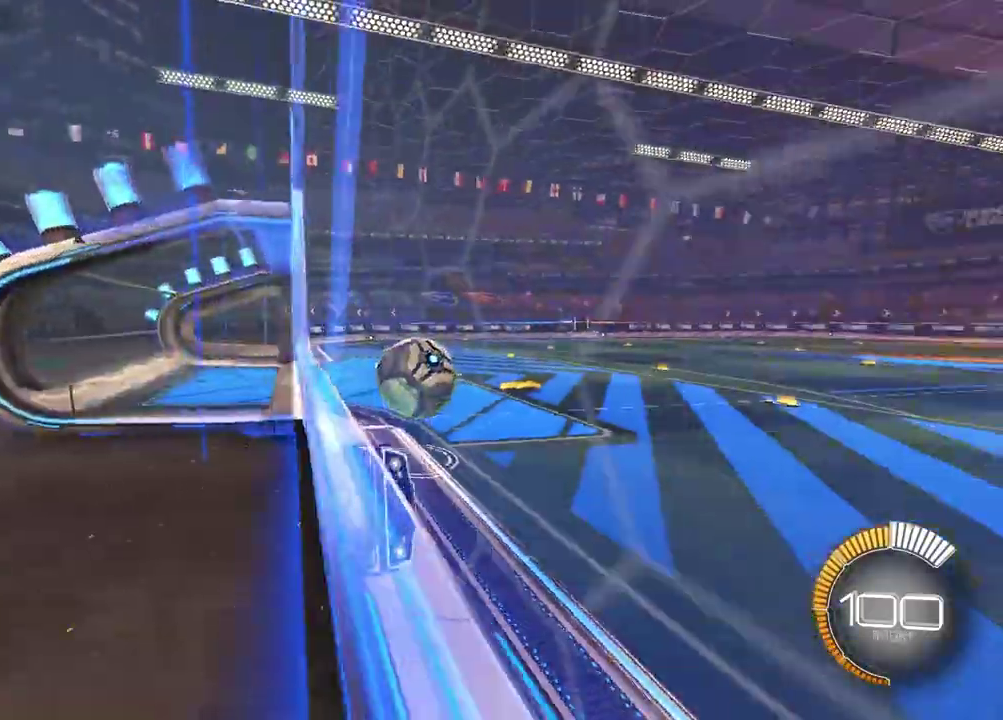
{"dt_ms": 400, "buttons": ["R2"], "left_stick": "left", "right_stick": "center", "events": []}
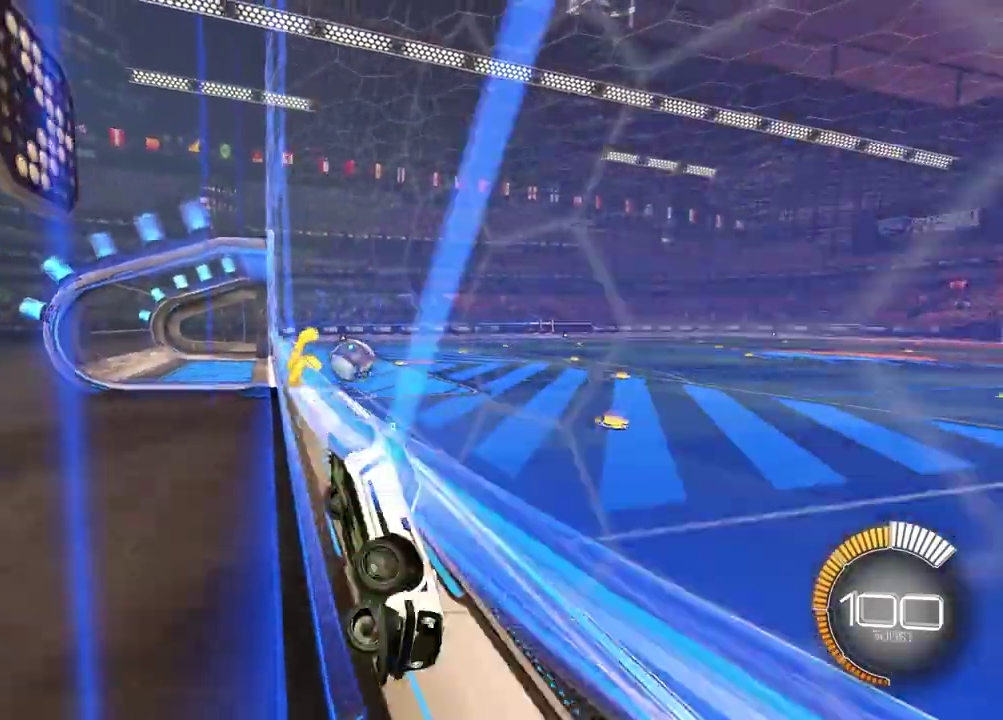
{"dt_ms": 600, "buttons": ["R2"], "left_stick": "left", "right_stick": "center", "events": []}
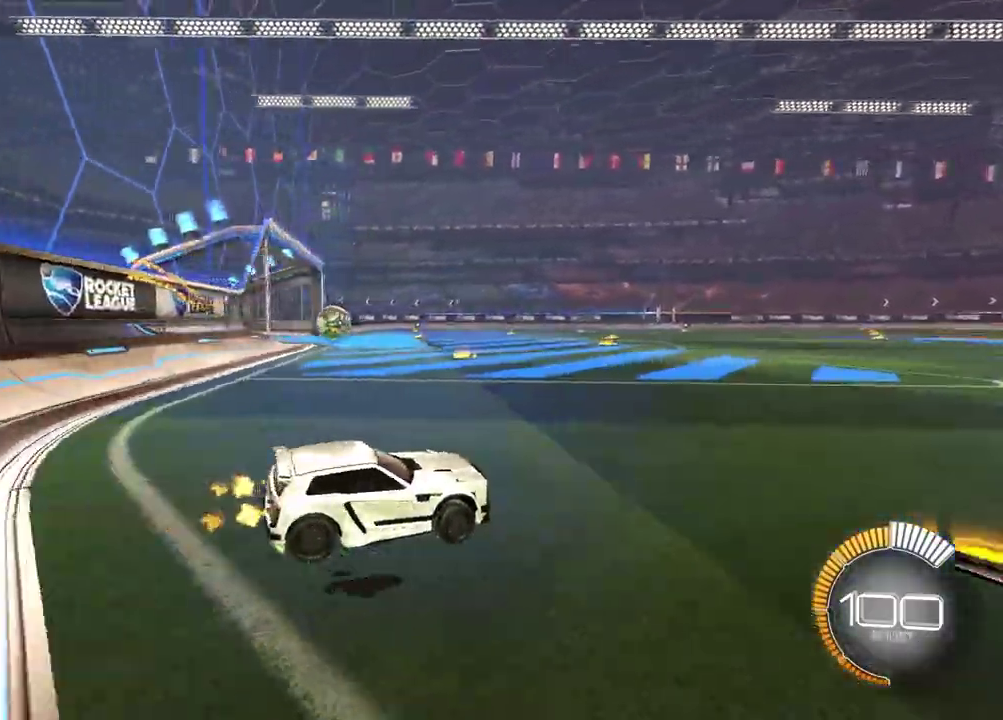
{"dt_ms": 400, "buttons": ["R2"], "left_stick": "left", "right_stick": "center", "events": []}
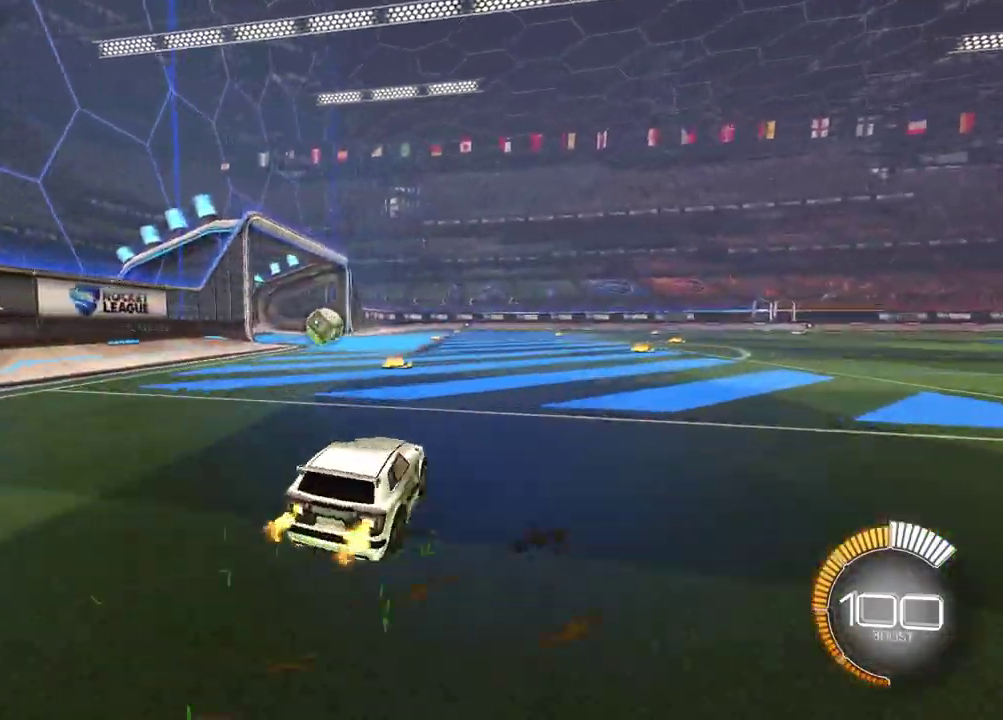
{"dt_ms": 700, "buttons": ["R2"], "left_stick": "center", "right_stick": "center", "events": [[250, "left_stick", "center"], [433, "left_stick", "up-right"], [500, "left_stick", "down-left"], [617, "left_stick", "up-right"], [667, "left_stick", "center"]]}
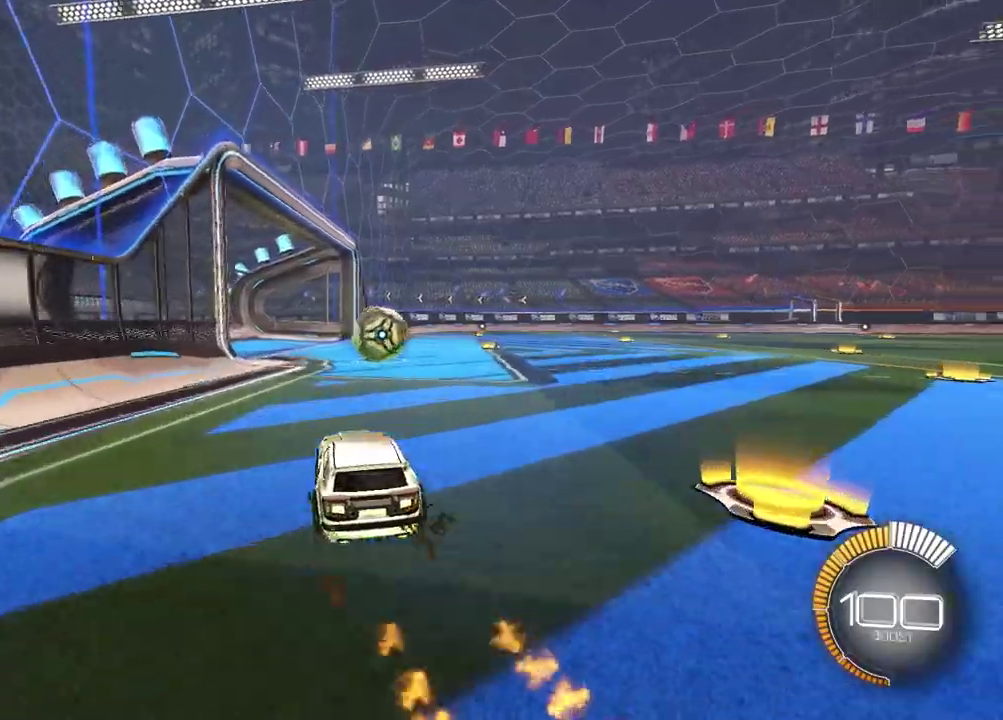
{"dt_ms": 300, "buttons": ["R2"], "left_stick": "up-right", "right_stick": "center"}
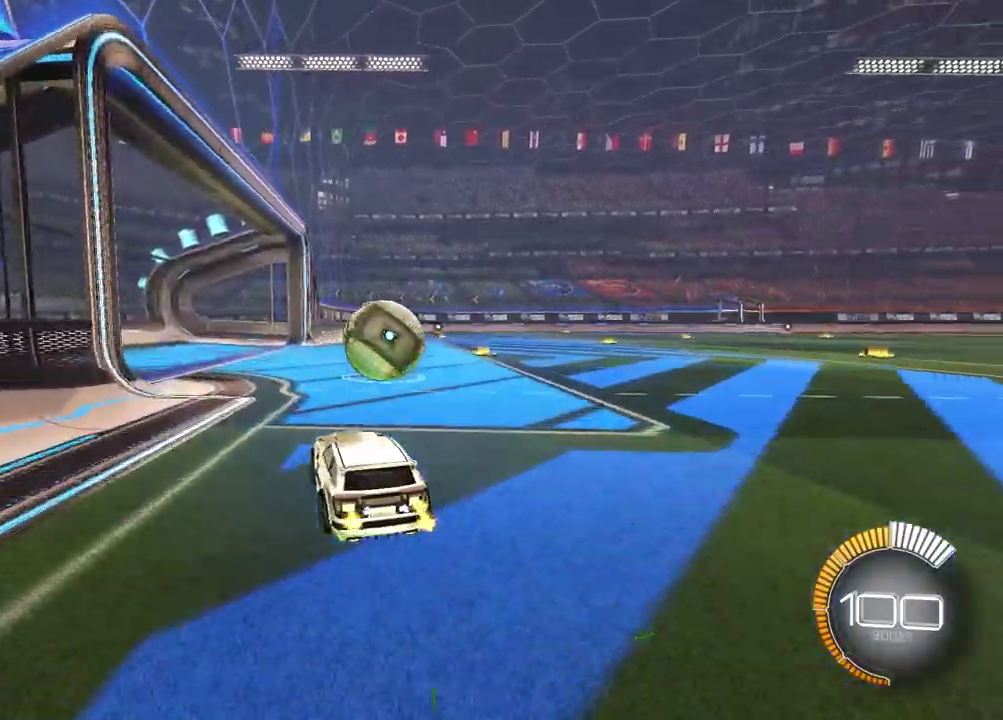
{"dt_ms": 400, "buttons": ["SQUARE", "R2"], "left_stick": "down-right", "right_stick": "center"}